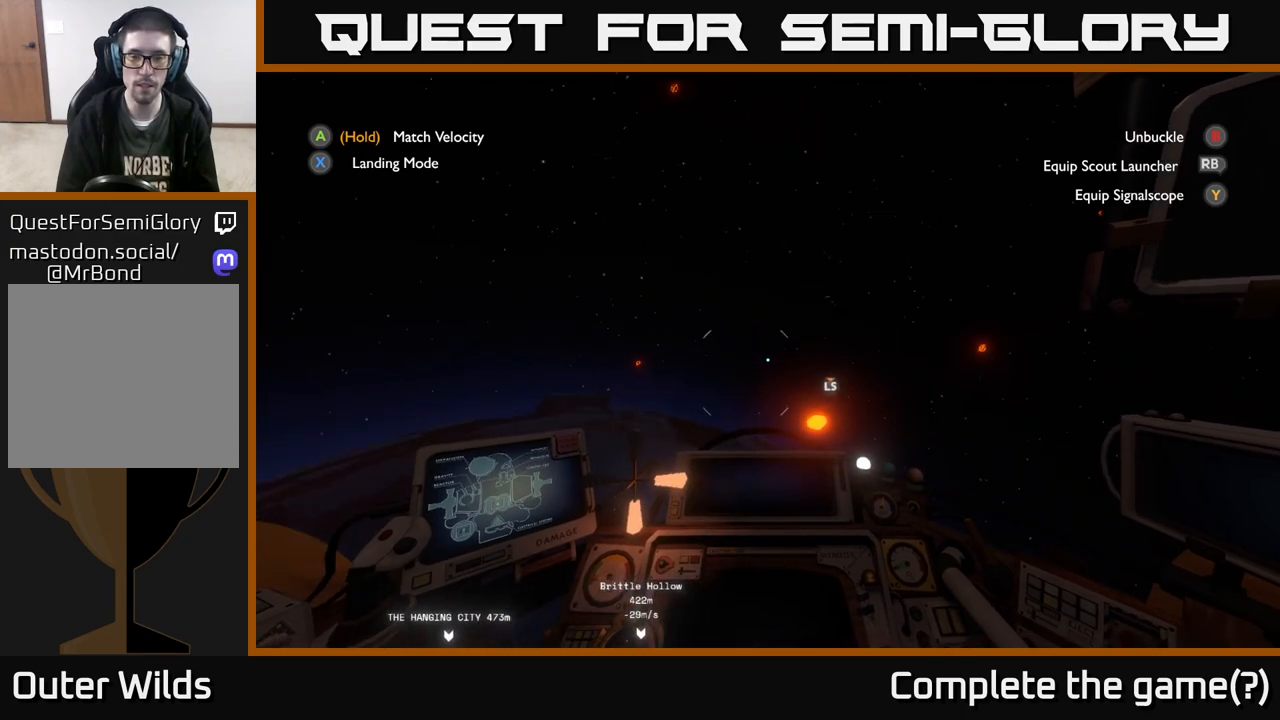
Gameplay with a controller (Xbox layout); each line is a JSON object with the inputs held at the frame after it. "events" lists button and stick changes between this image and that frame as [ms after this image, input, new state], when the widget could be followed in between.
{"buttons": [], "left_stick": "center", "right_stick": "right", "events": [[333, "R2", "up"], [433, "left_stick", "center"]]}
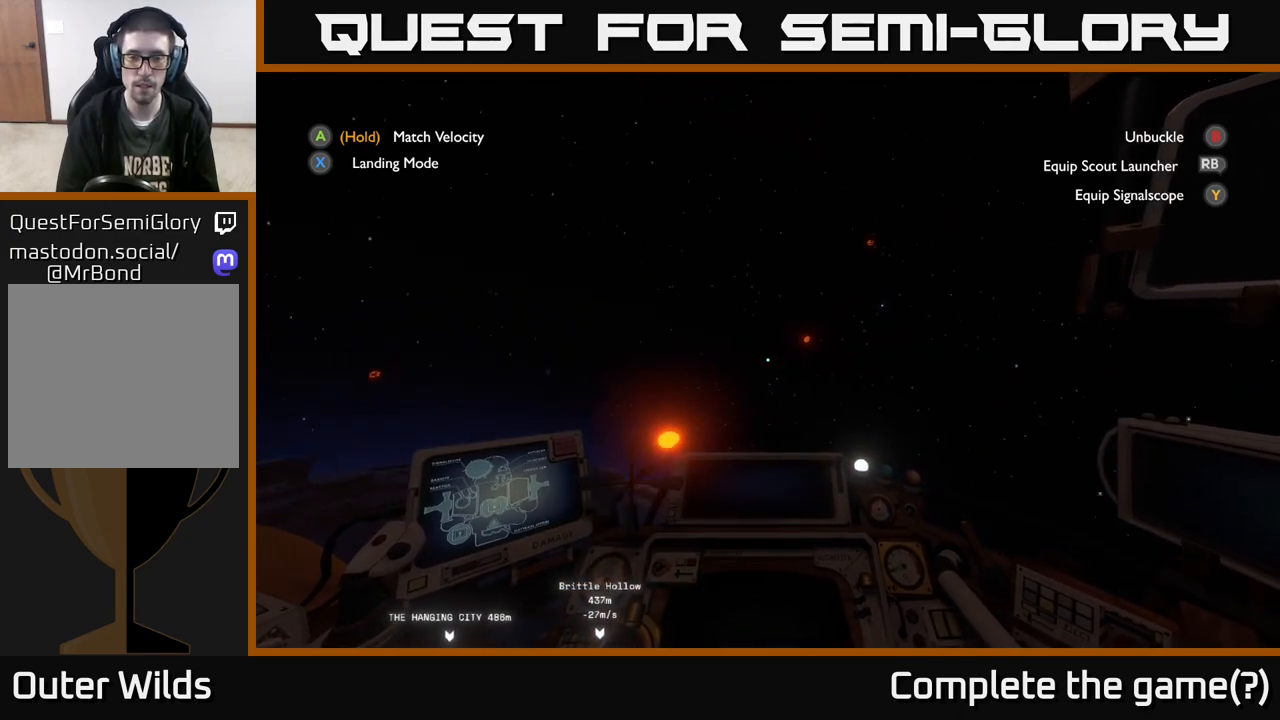
{"buttons": [], "left_stick": "up", "right_stick": "right", "events": [[500, "left_stick", "up"]]}
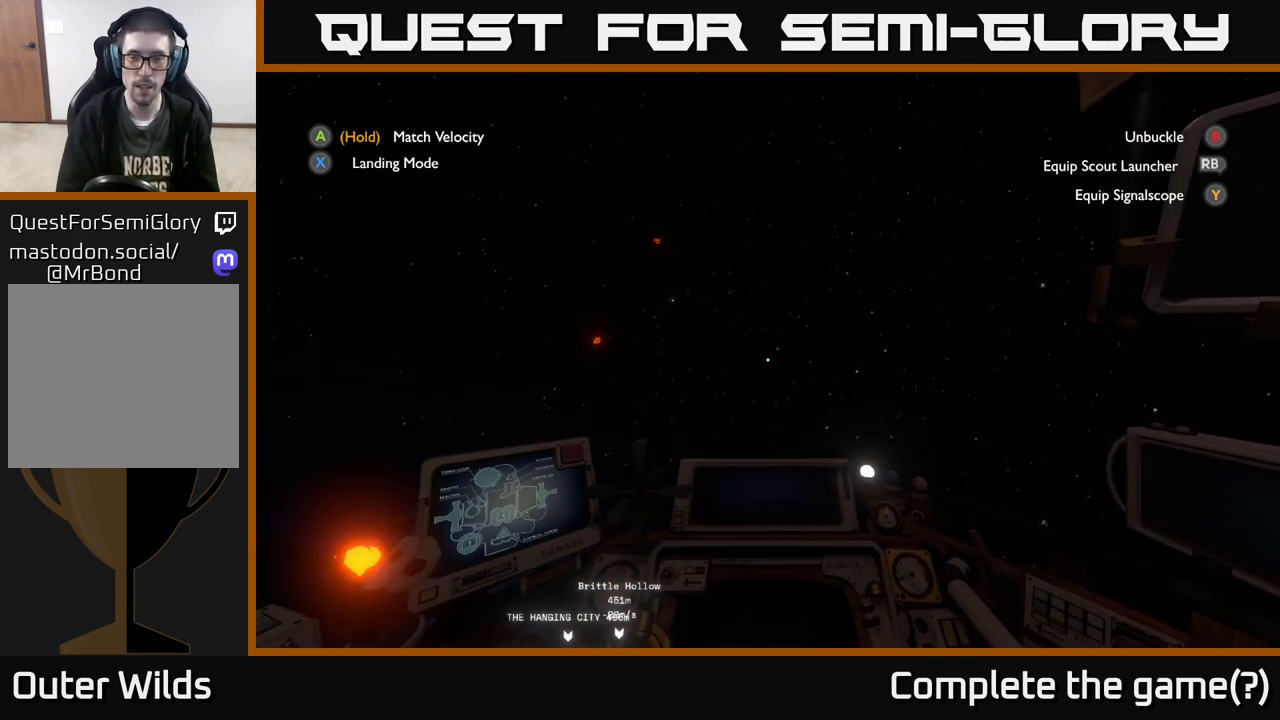
{"buttons": [], "left_stick": "up", "right_stick": "right", "events": []}
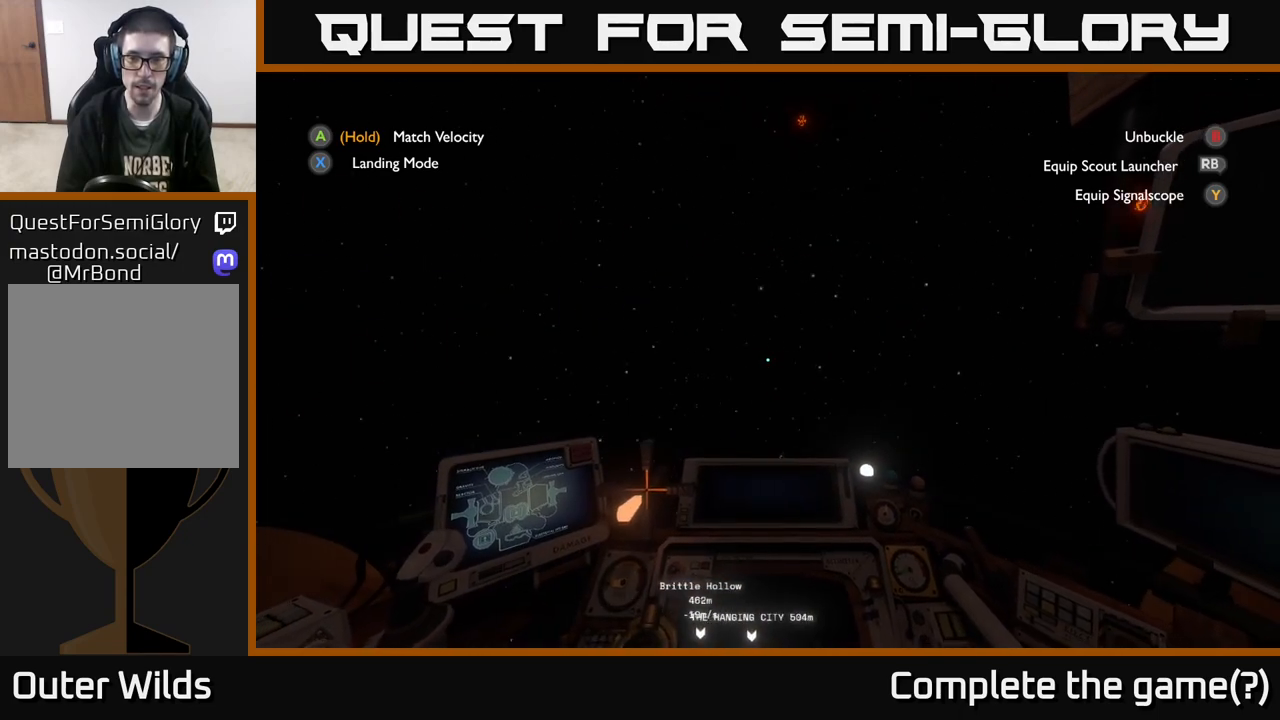
{"buttons": ["R2"], "left_stick": "center", "right_stick": "right", "events": [[183, "left_stick", "up-left"], [283, "R2", "down"], [483, "left_stick", "center"]]}
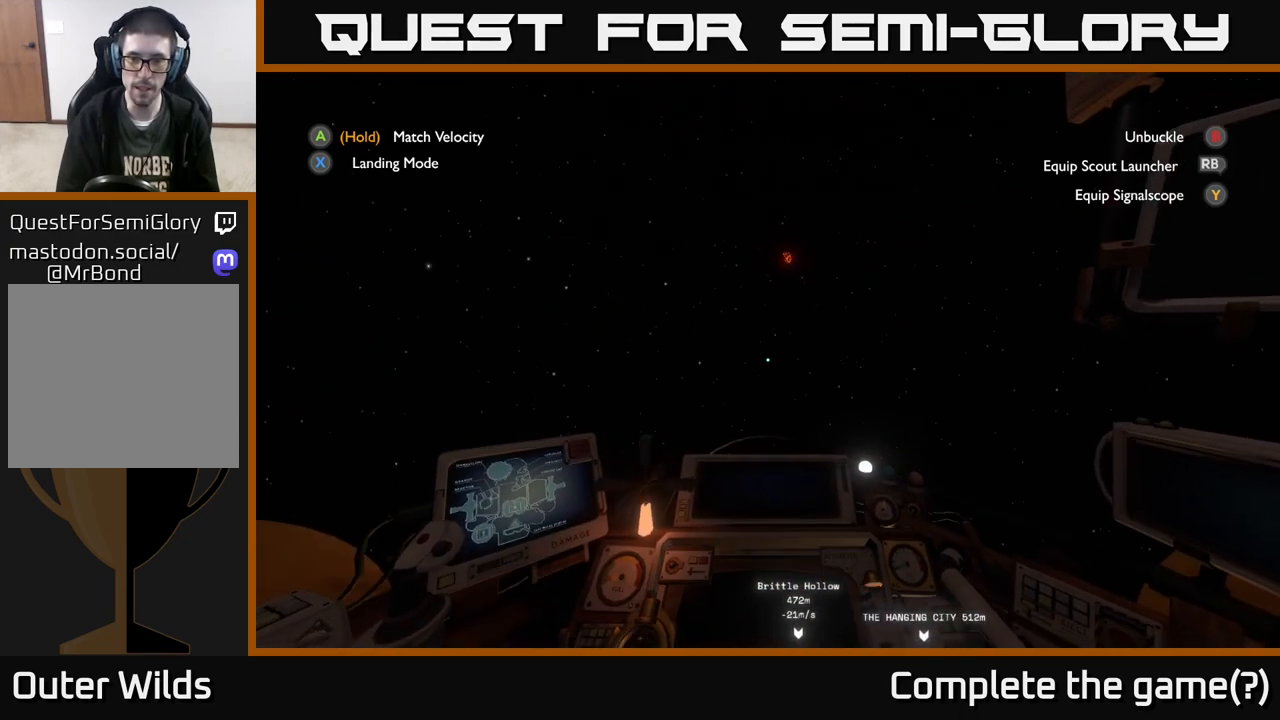
{"buttons": ["R2"], "left_stick": "up", "right_stick": "right", "events": [[200, "left_stick", "up"]]}
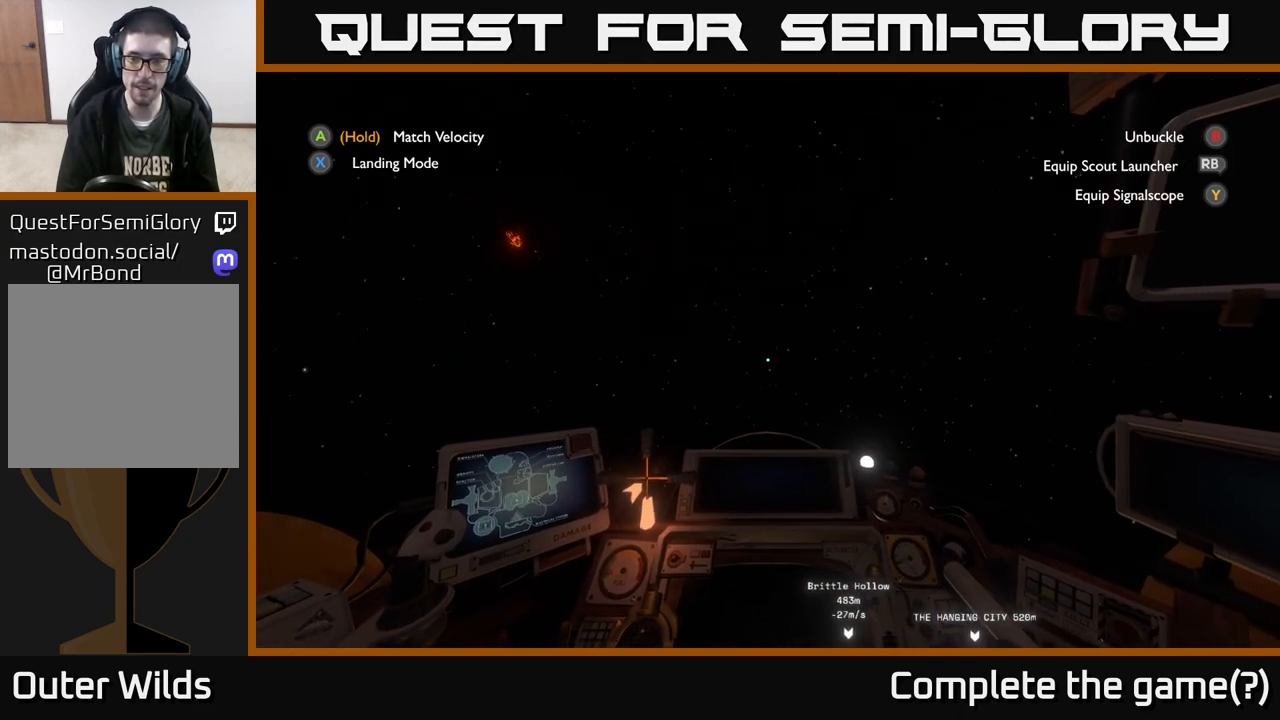
{"buttons": [], "left_stick": "center", "right_stick": "right", "events": [[217, "left_stick", "center"], [383, "R2", "up"]]}
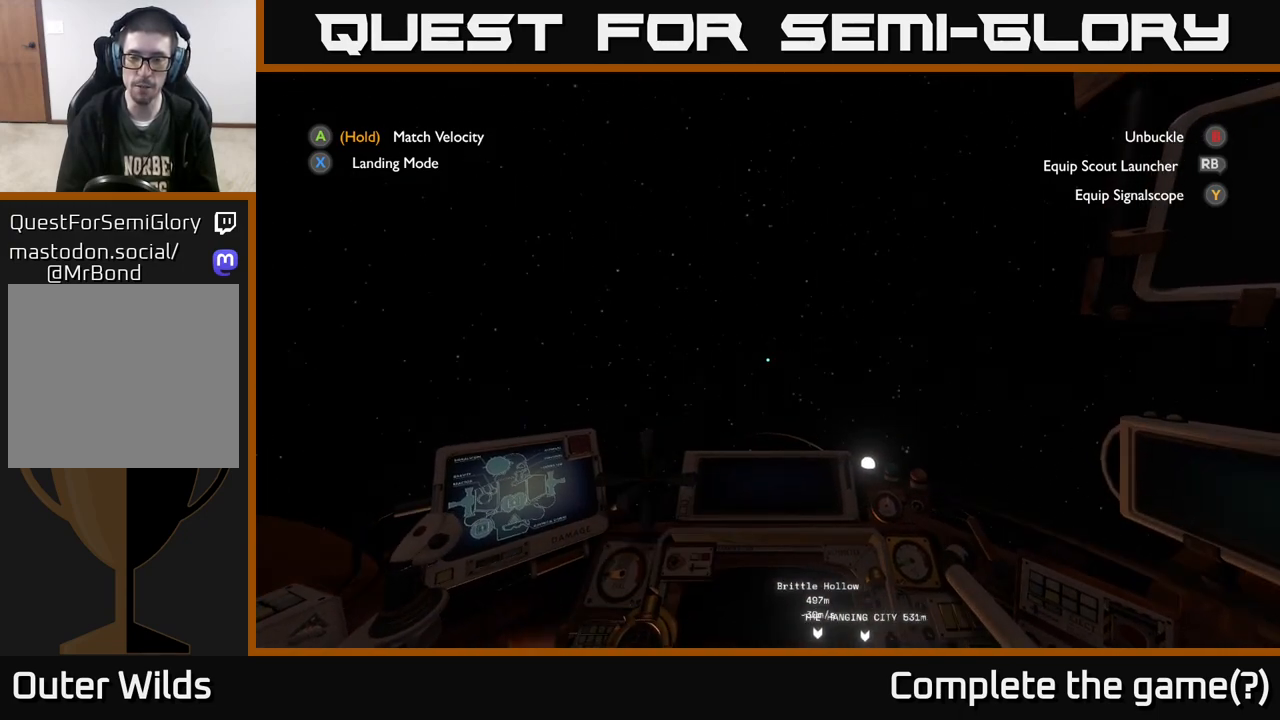
{"buttons": ["R2"], "left_stick": "up-left", "right_stick": "right", "events": [[17, "left_stick", "up"], [67, "right_stick", "center"], [317, "right_stick", "right"], [350, "R2", "down"], [450, "left_stick", "up-left"]]}
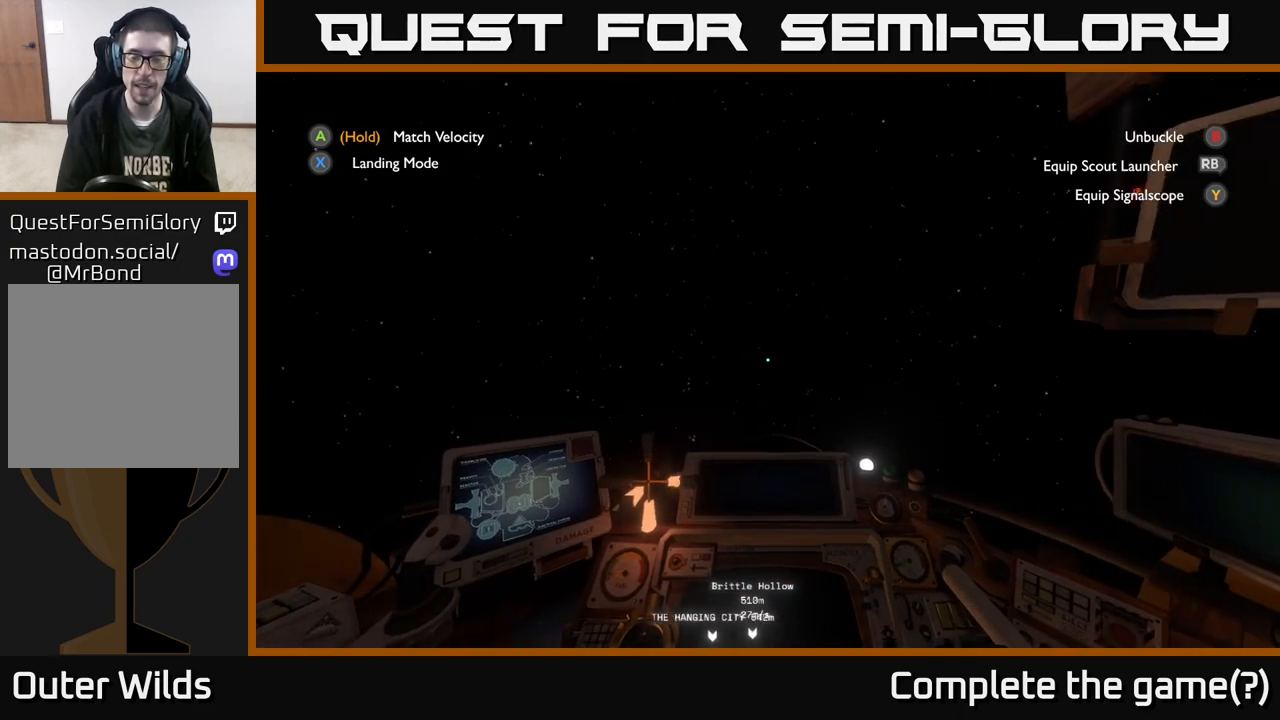
{"buttons": [], "left_stick": "up", "right_stick": "center", "events": [[200, "left_stick", "center"], [233, "right_stick", "center"], [400, "left_stick", "up"], [433, "R2", "up"]]}
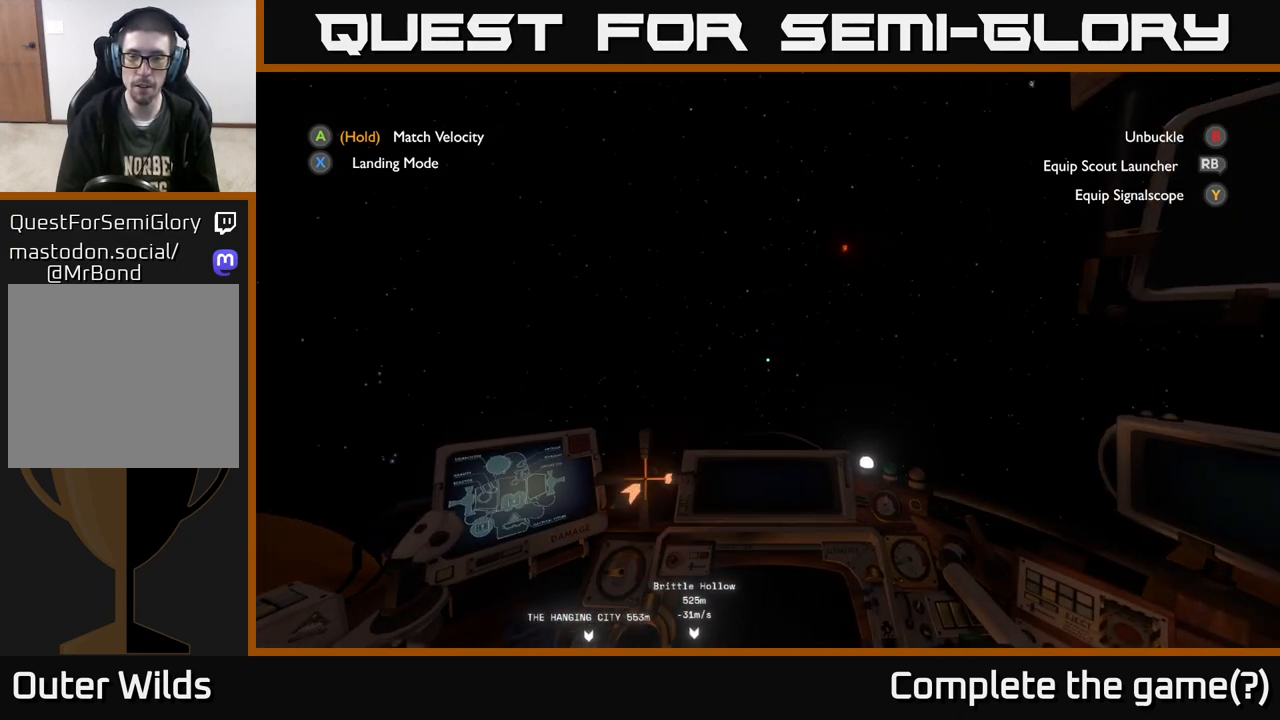
{"buttons": [], "left_stick": "up", "right_stick": "center", "events": [[100, "right_stick", "right"], [167, "left_stick", "up-left"], [233, "right_stick", "down-right"], [383, "right_stick", "center"], [400, "left_stick", "up"]]}
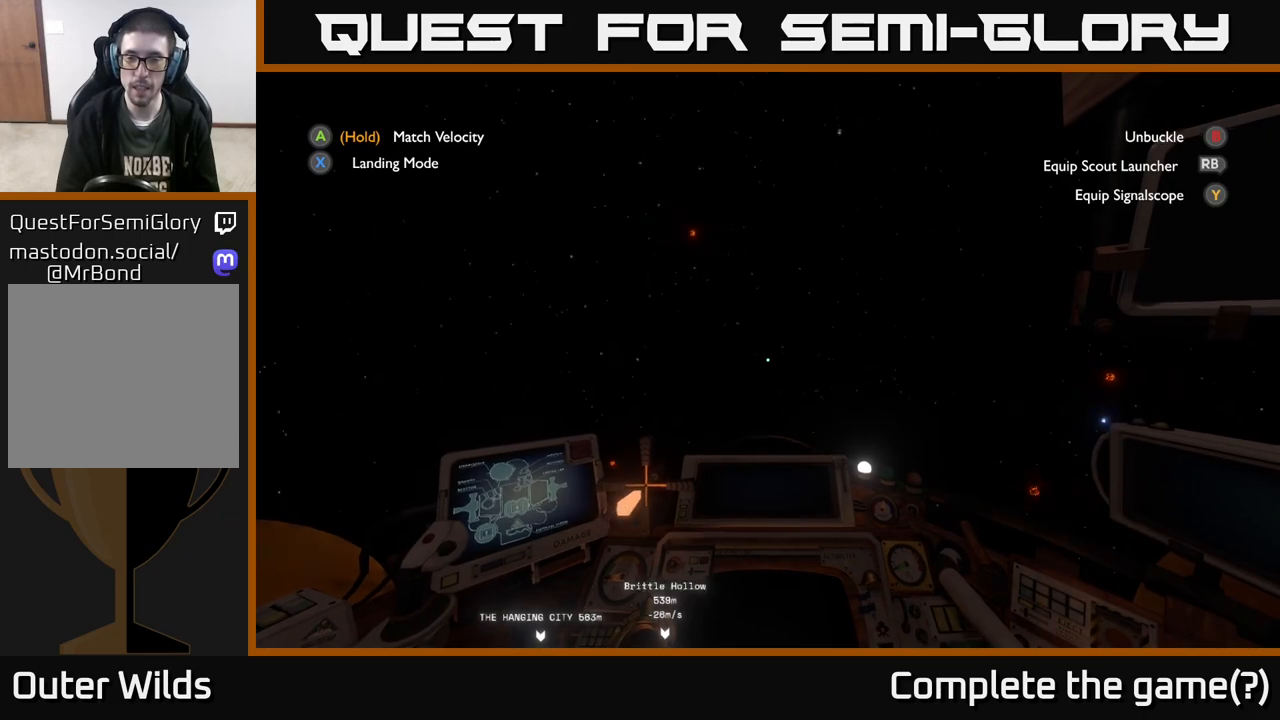
{"buttons": ["R2"], "left_stick": "up", "right_stick": "center", "events": [[50, "R2", "down"], [100, "right_stick", "right"], [250, "right_stick", "down-right"], [500, "right_stick", "center"]]}
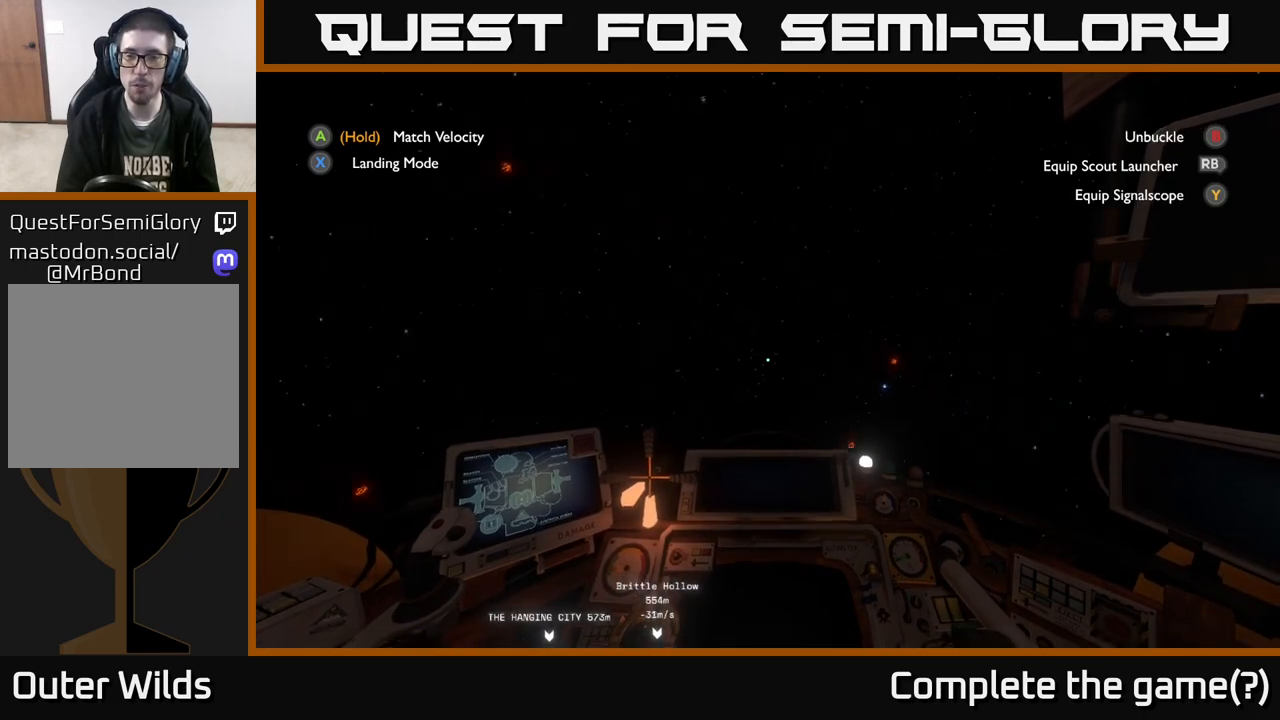
{"buttons": ["R2"], "left_stick": "up", "right_stick": "down-left", "events": [[317, "right_stick", "down"], [500, "right_stick", "down-left"]]}
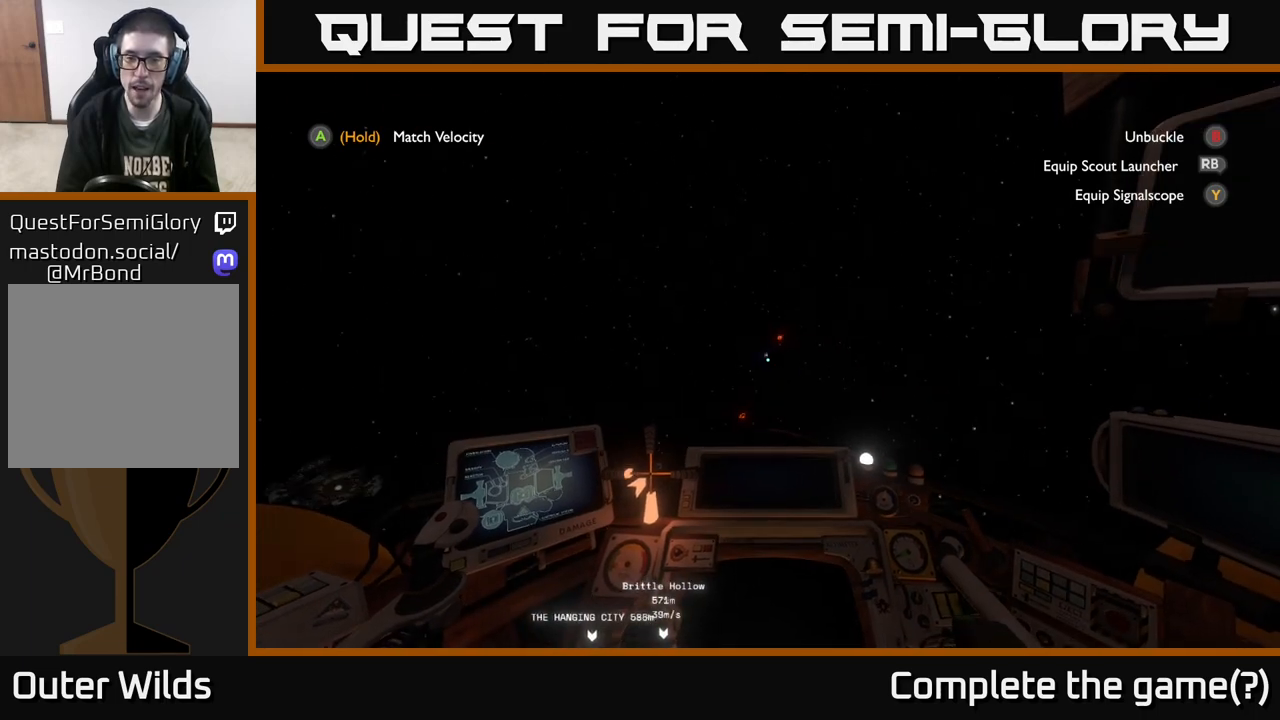
{"buttons": ["R2"], "left_stick": "down-left", "right_stick": "left", "events": [[183, "left_stick", "center"], [433, "left_stick", "down-left"], [483, "right_stick", "left"]]}
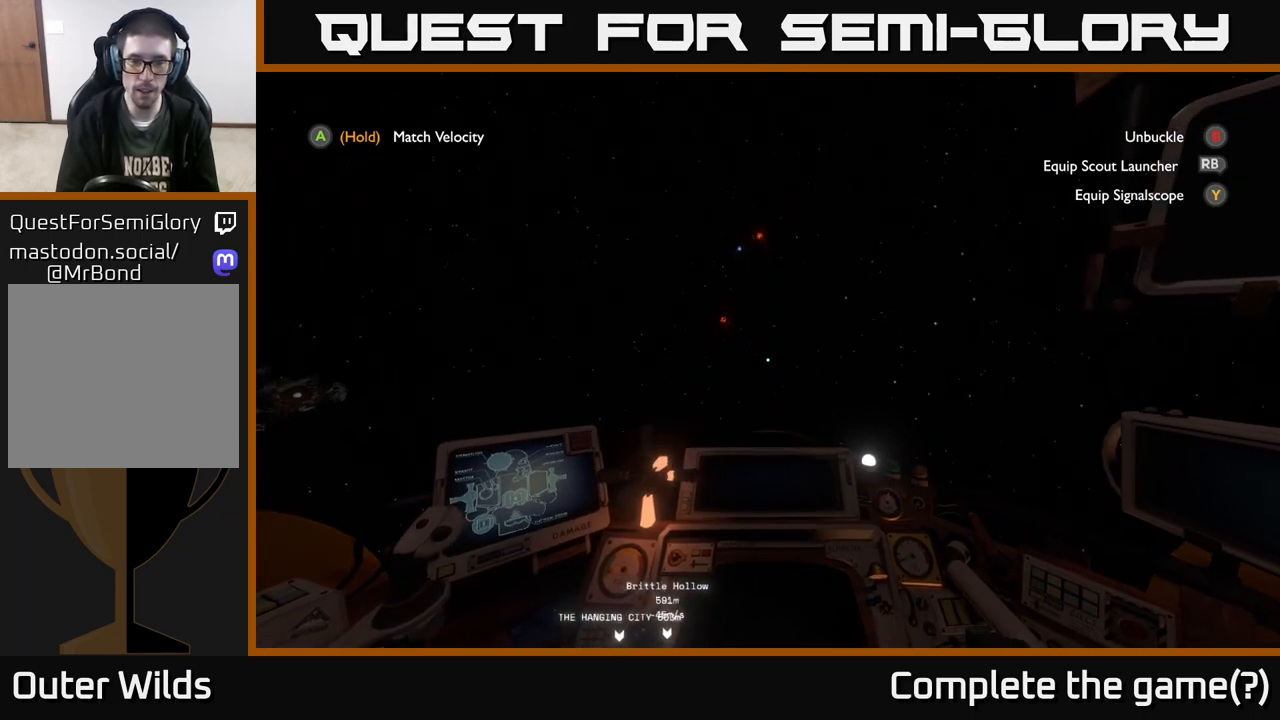
{"buttons": [], "left_stick": "down-left", "right_stick": "center", "events": [[150, "right_stick", "center"], [417, "R2", "up"]]}
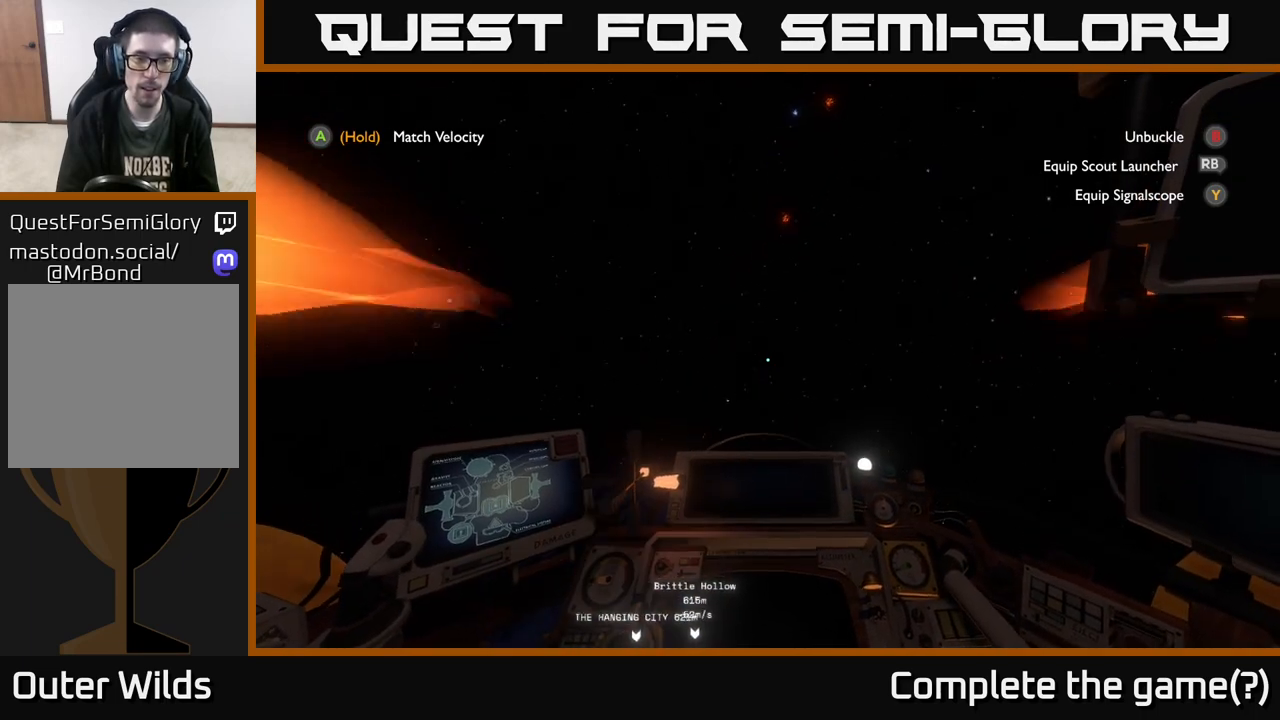
{"buttons": ["R2"], "left_stick": "left", "right_stick": "center", "events": [[50, "right_stick", "down-left"], [133, "left_stick", "left"], [217, "R2", "down"], [250, "right_stick", "center"]]}
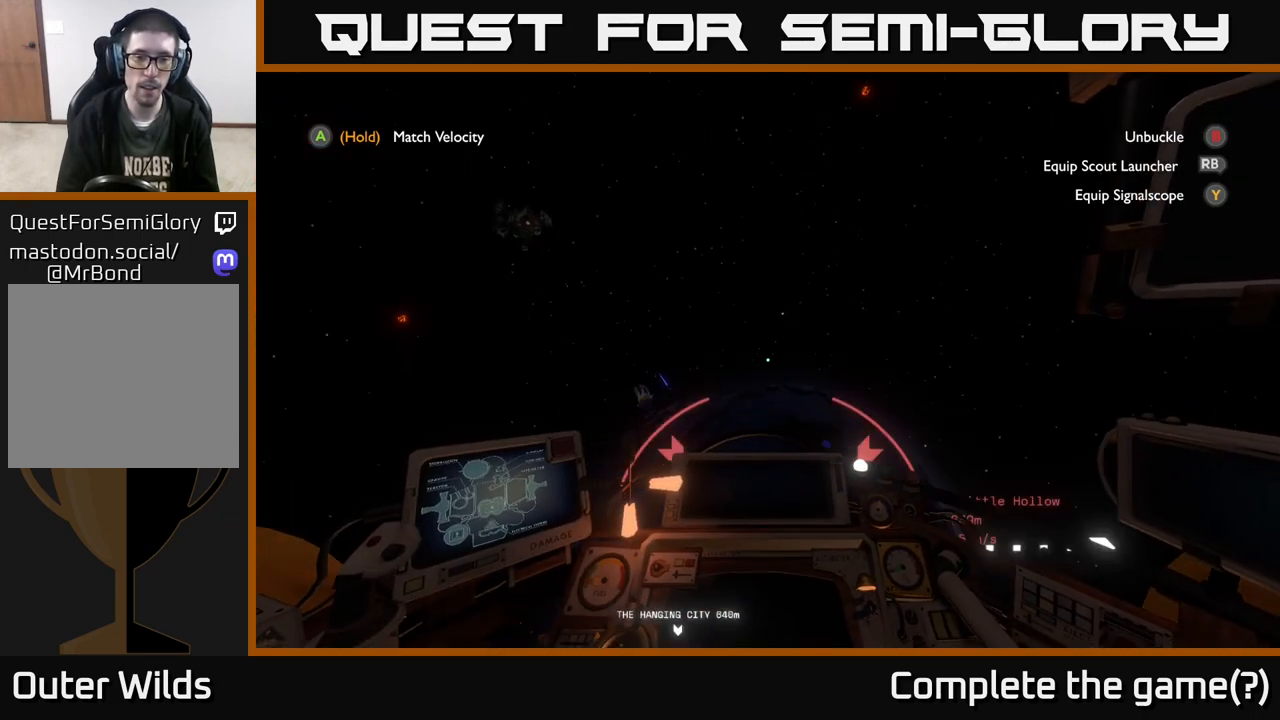
{"buttons": [], "left_stick": "left", "right_stick": "right", "events": [[183, "left_stick", "center"], [333, "right_stick", "right"], [417, "left_stick", "left"], [433, "R2", "up"]]}
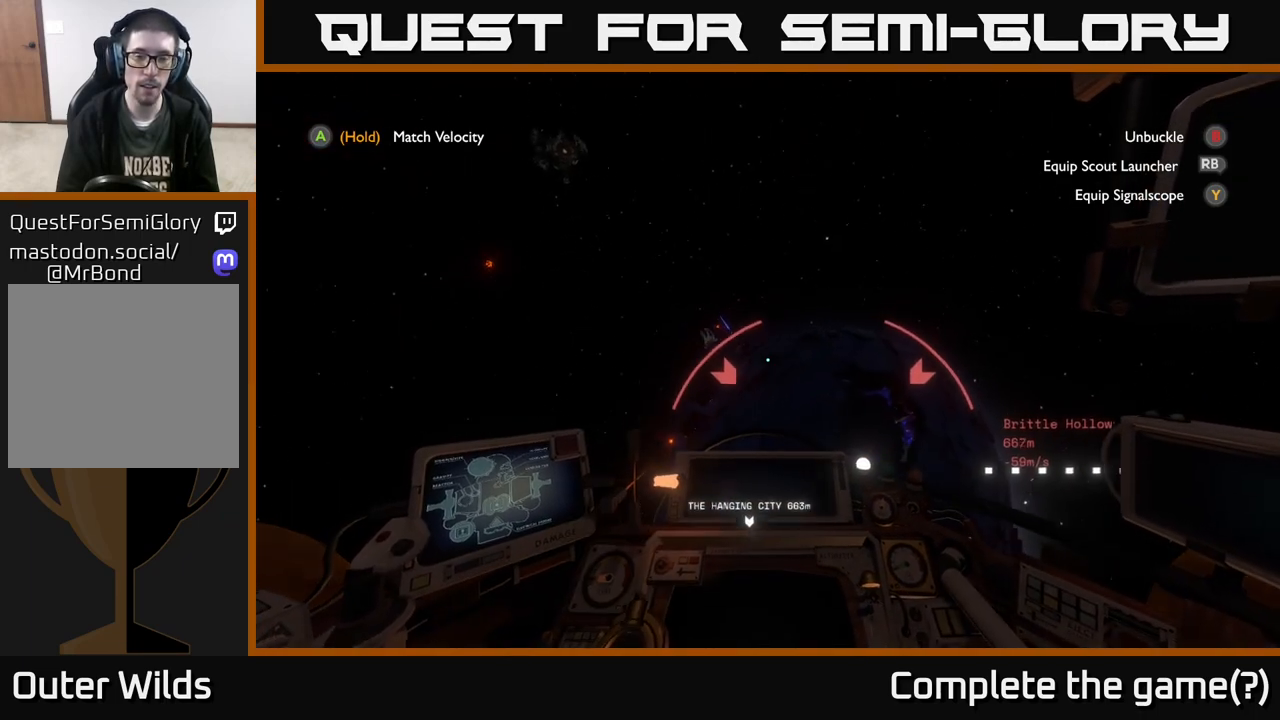
{"buttons": [], "left_stick": "left", "right_stick": "down", "events": [[233, "right_stick", "center"], [467, "right_stick", "down"]]}
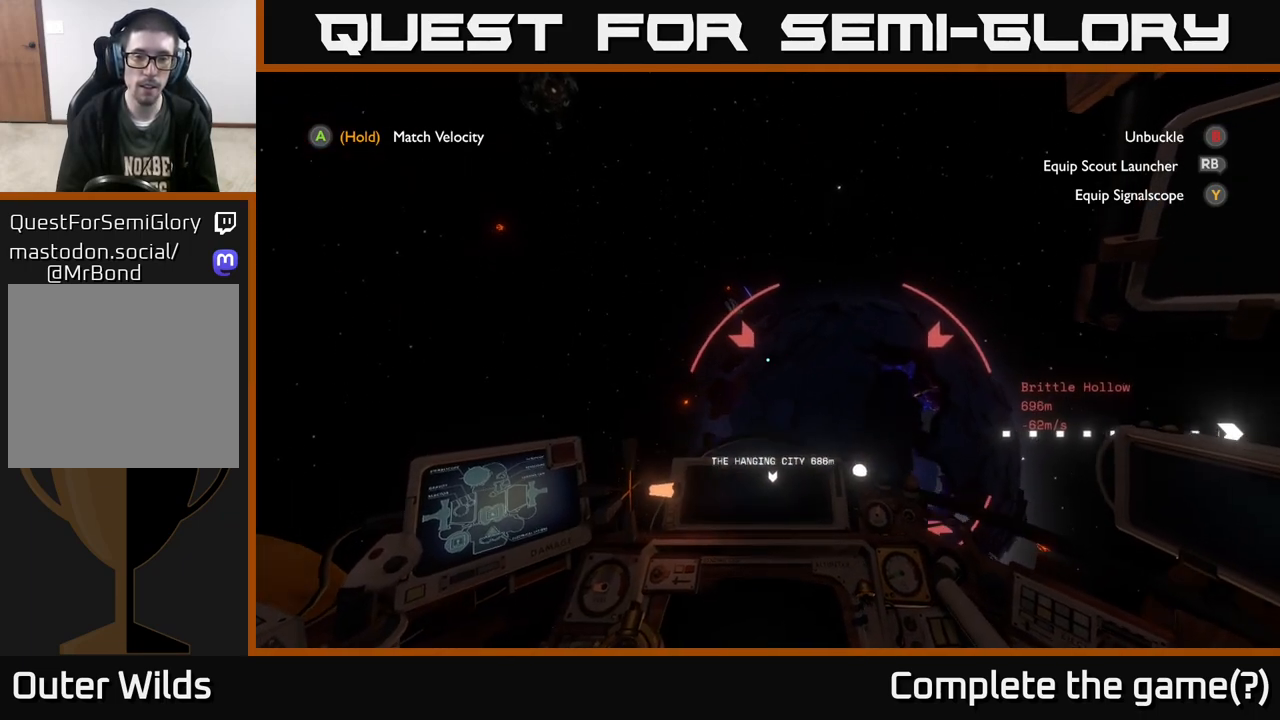
{"buttons": [], "left_stick": "left", "right_stick": "down-right", "events": [[200, "right_stick", "down-right"]]}
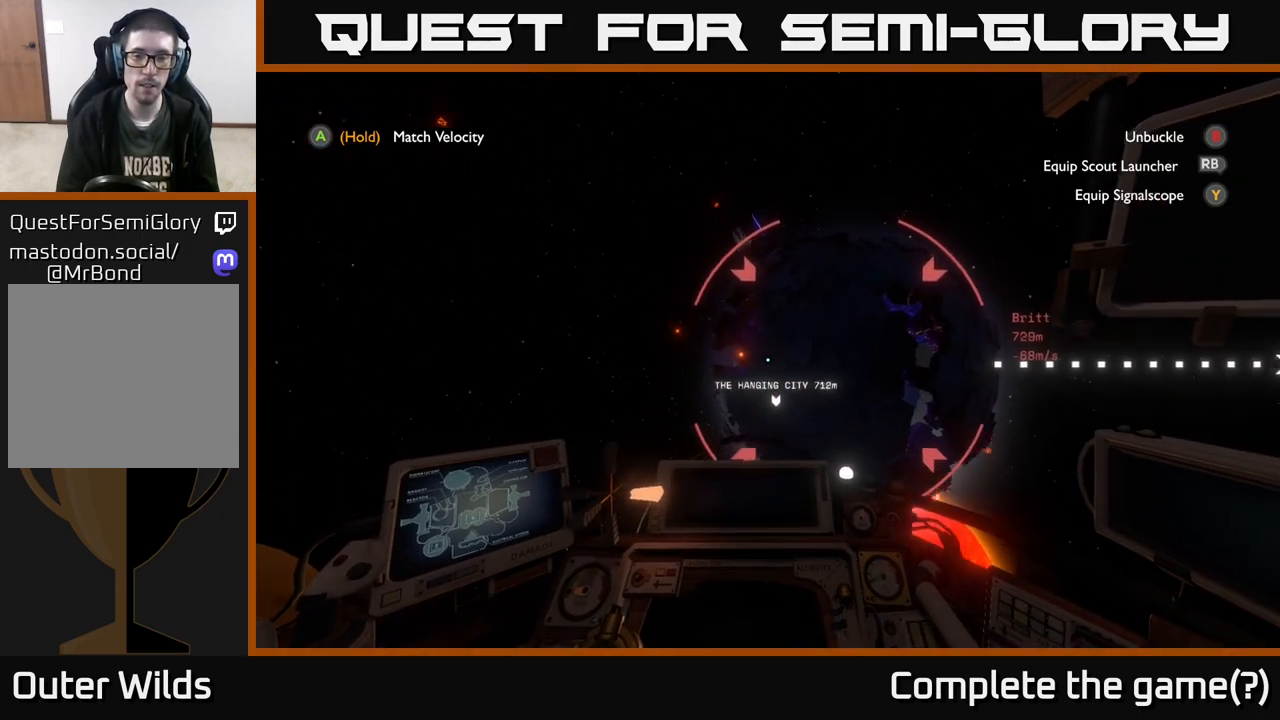
{"buttons": [], "left_stick": "right", "right_stick": "down-right", "events": [[117, "left_stick", "center"], [117, "right_stick", "center"], [183, "left_stick", "right"], [283, "right_stick", "down"], [367, "right_stick", "down-right"]]}
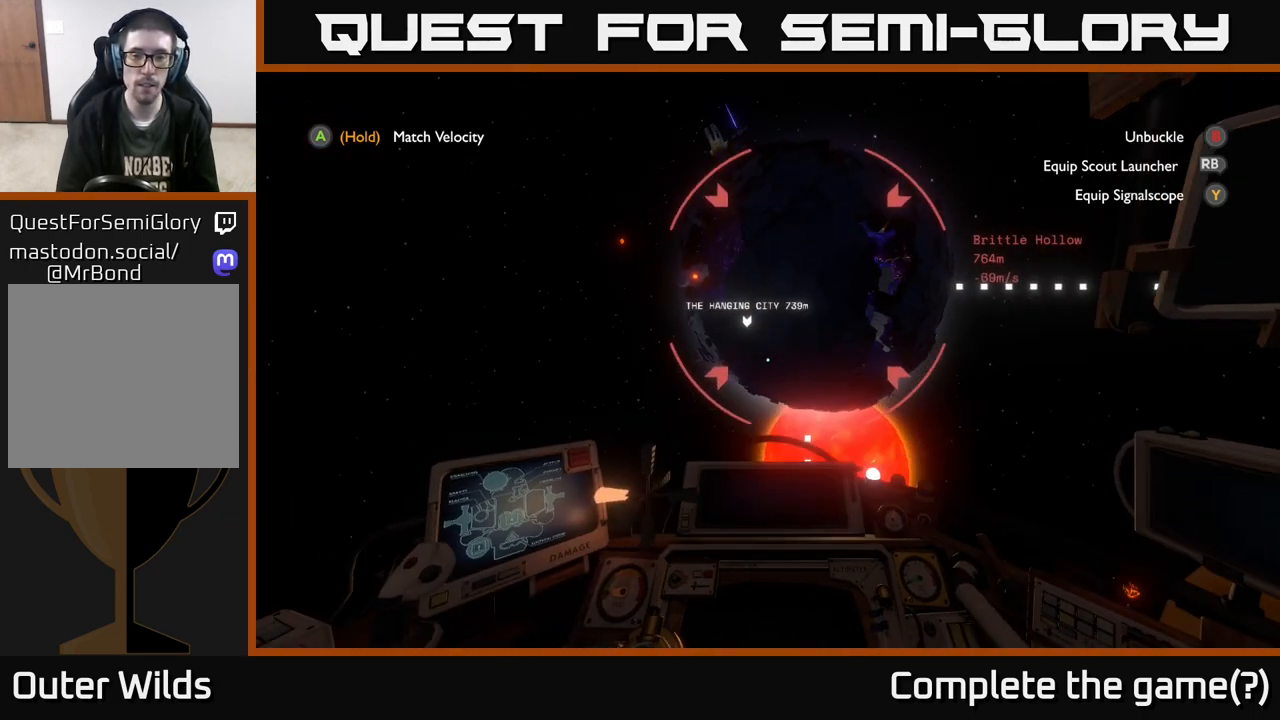
{"buttons": [], "left_stick": "left", "right_stick": "center", "events": [[83, "left_stick", "up"], [167, "right_stick", "center"], [183, "left_stick", "left"]]}
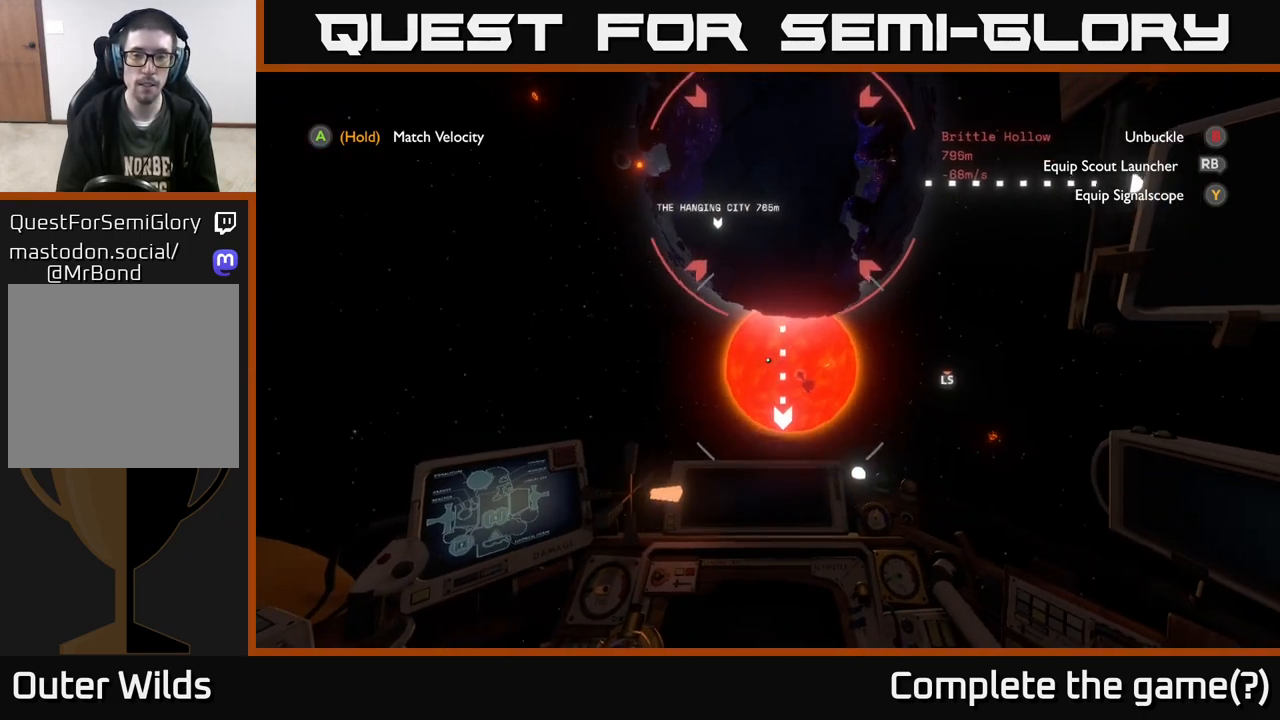
{"buttons": [], "left_stick": "up-left", "right_stick": "up-right", "events": [[183, "left_stick", "up-left"], [217, "right_stick", "up-right"]]}
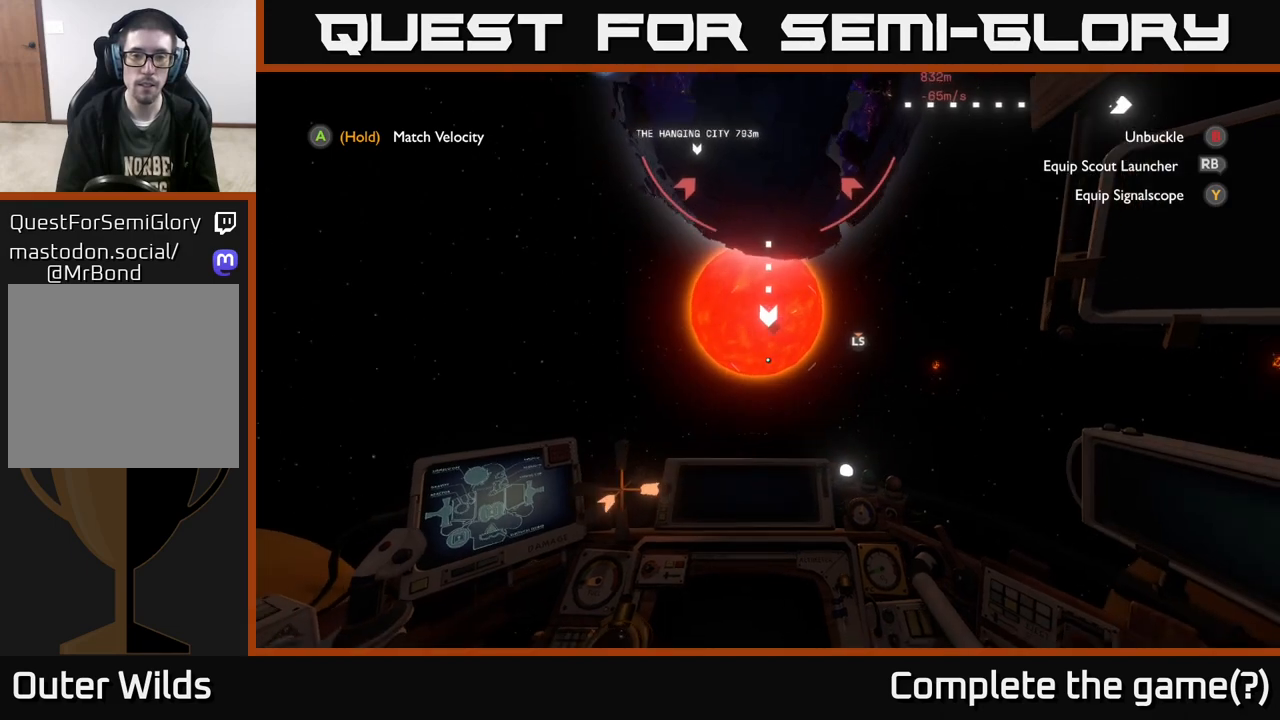
{"buttons": [], "left_stick": "up-left", "right_stick": "center", "events": [[383, "right_stick", "center"]]}
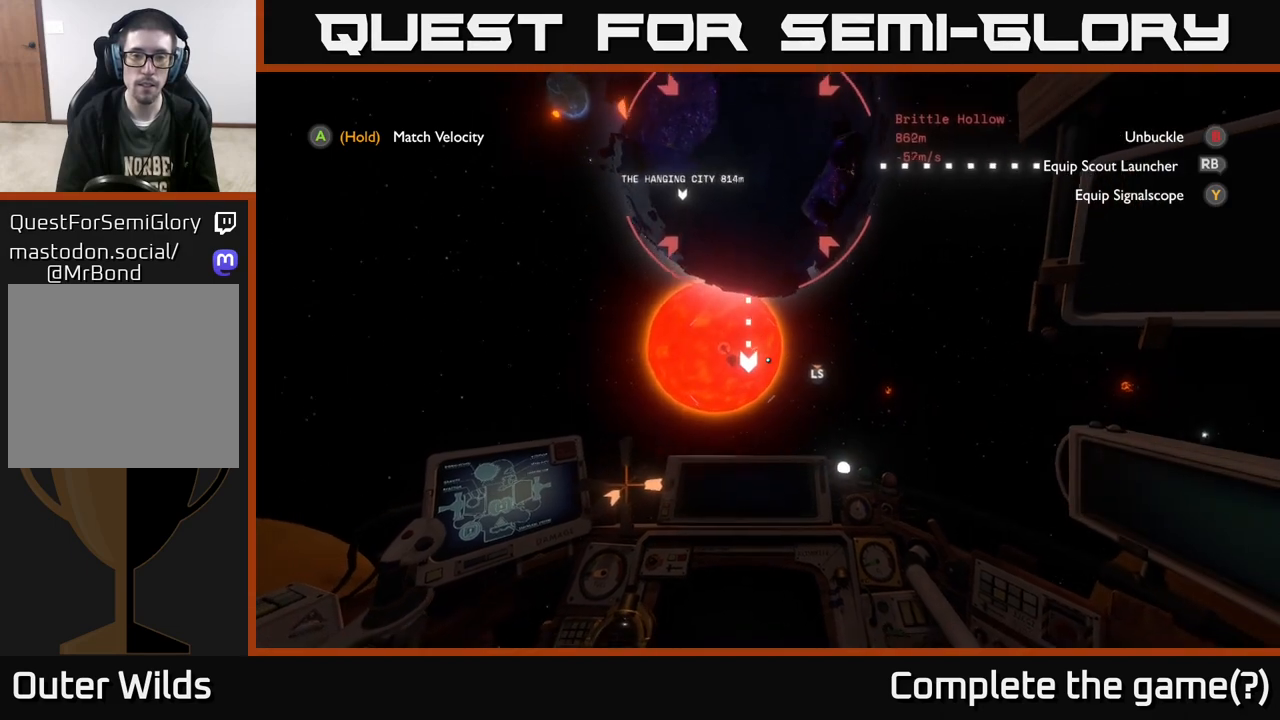
{"buttons": [], "left_stick": "left", "right_stick": "center", "events": [[283, "left_stick", "left"]]}
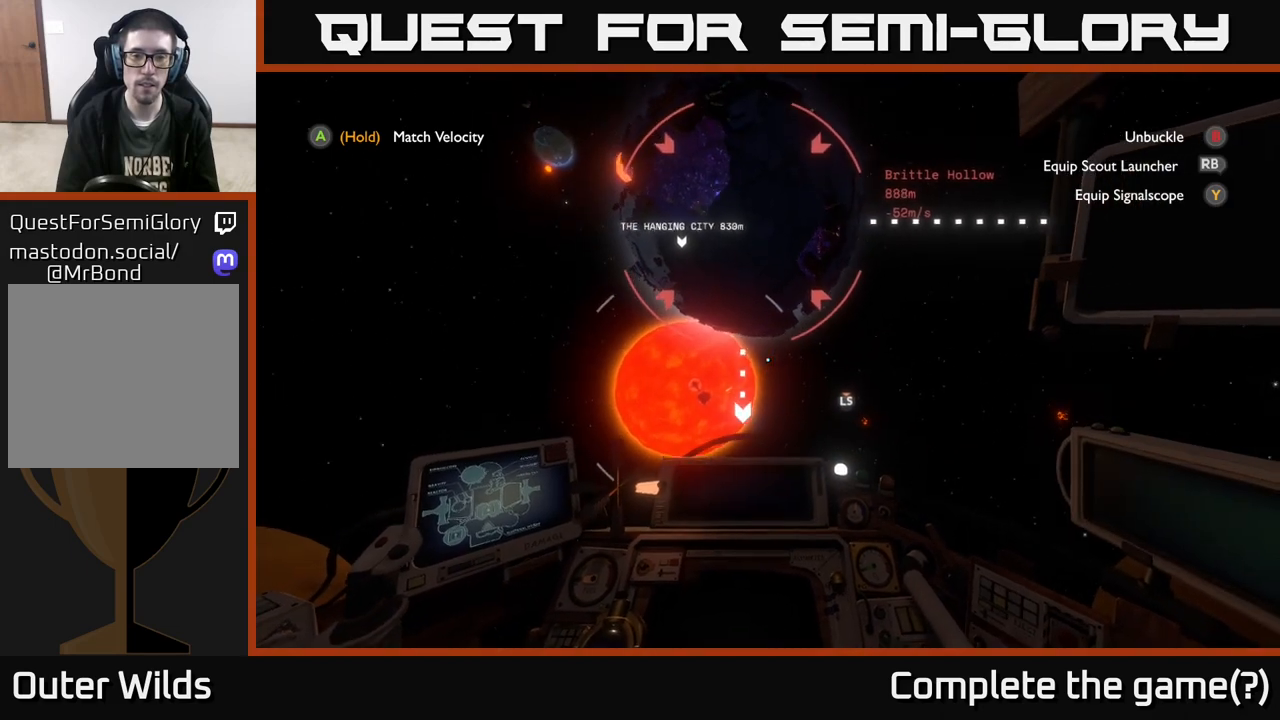
{"buttons": [], "left_stick": "up-left", "right_stick": "up-left", "events": [[283, "left_stick", "up-left"], [283, "right_stick", "up-left"]]}
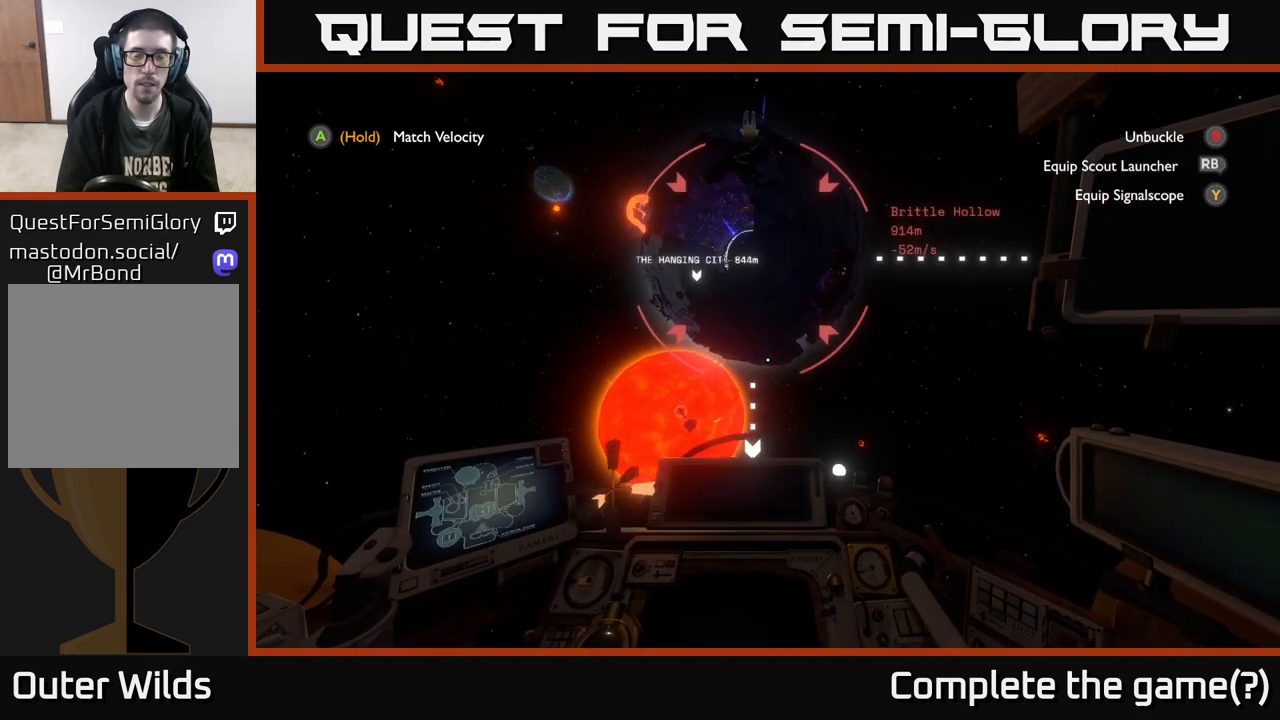
{"buttons": [], "left_stick": "up", "right_stick": "center", "events": [[150, "right_stick", "center"], [167, "left_stick", "up"]]}
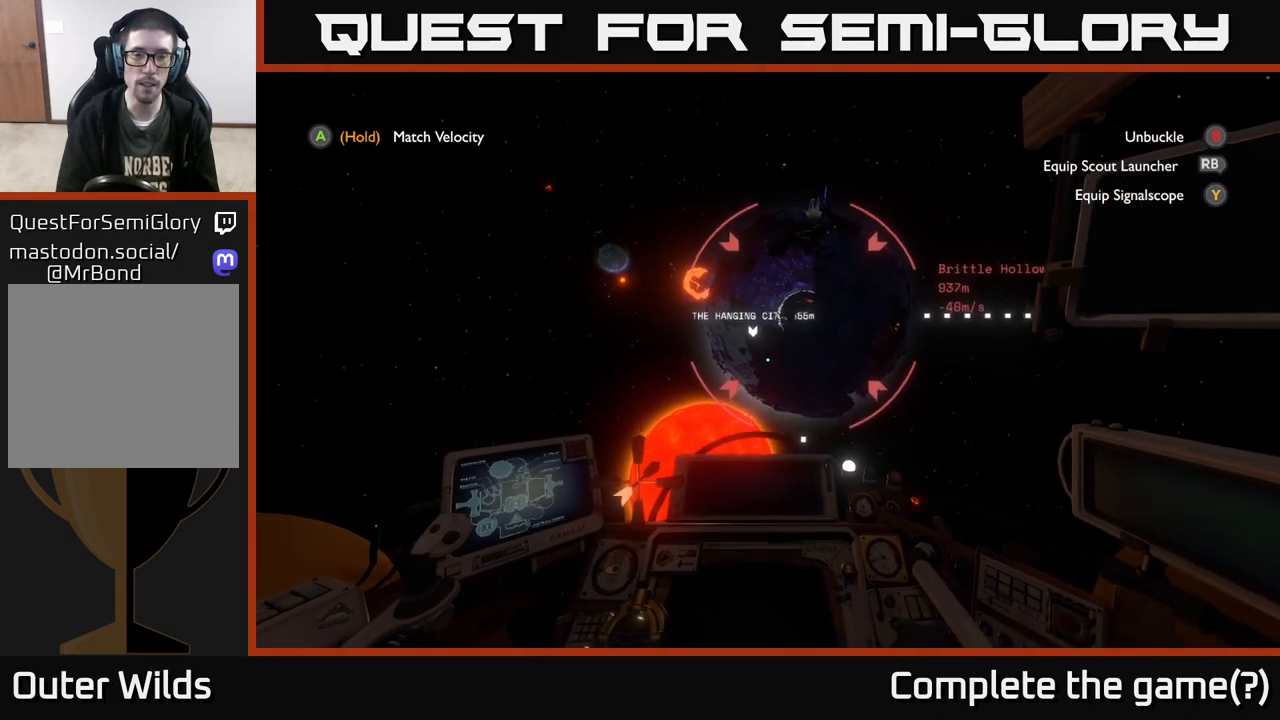
{"buttons": [], "left_stick": "up-right", "right_stick": "center", "events": [[317, "right_stick", "up"], [417, "right_stick", "center"], [450, "left_stick", "up-right"]]}
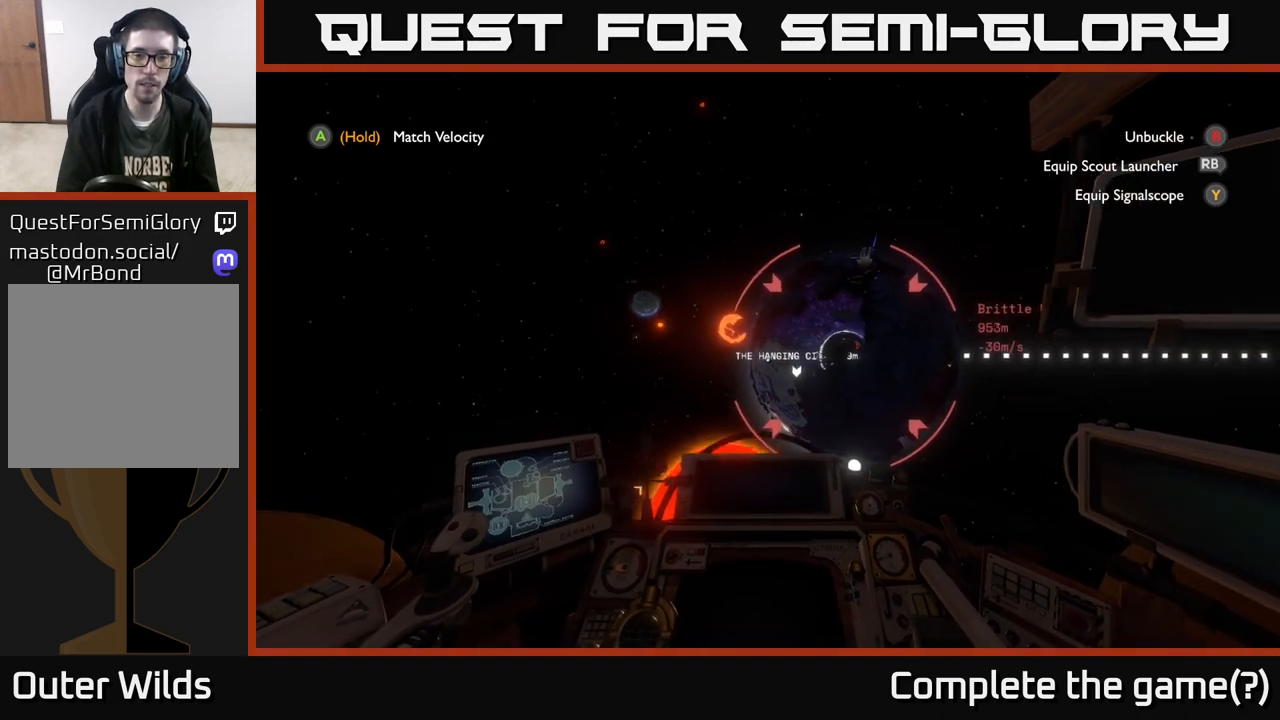
{"buttons": [], "left_stick": "center", "right_stick": "down", "events": [[83, "left_stick", "right"], [250, "left_stick", "center"], [483, "right_stick", "down"]]}
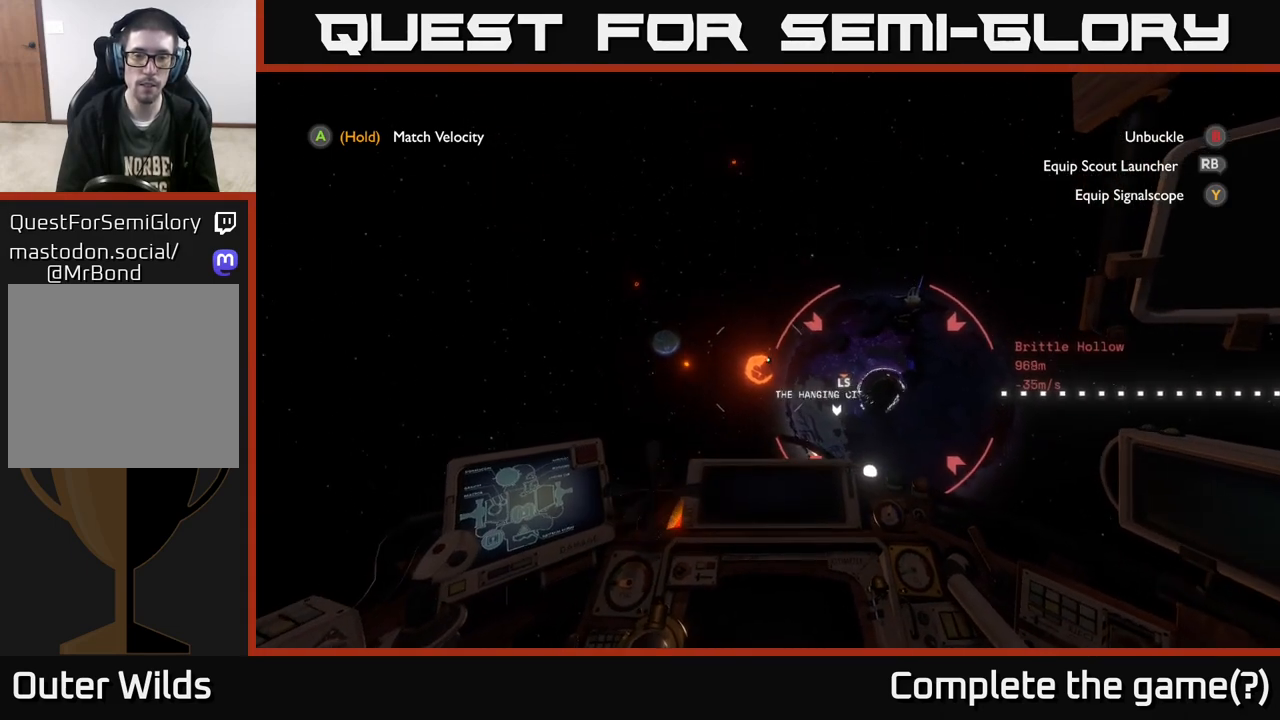
{"buttons": [], "left_stick": "center", "right_stick": "down-right", "events": [[100, "right_stick", "down-right"], [150, "R3", "down"], [267, "R3", "up"]]}
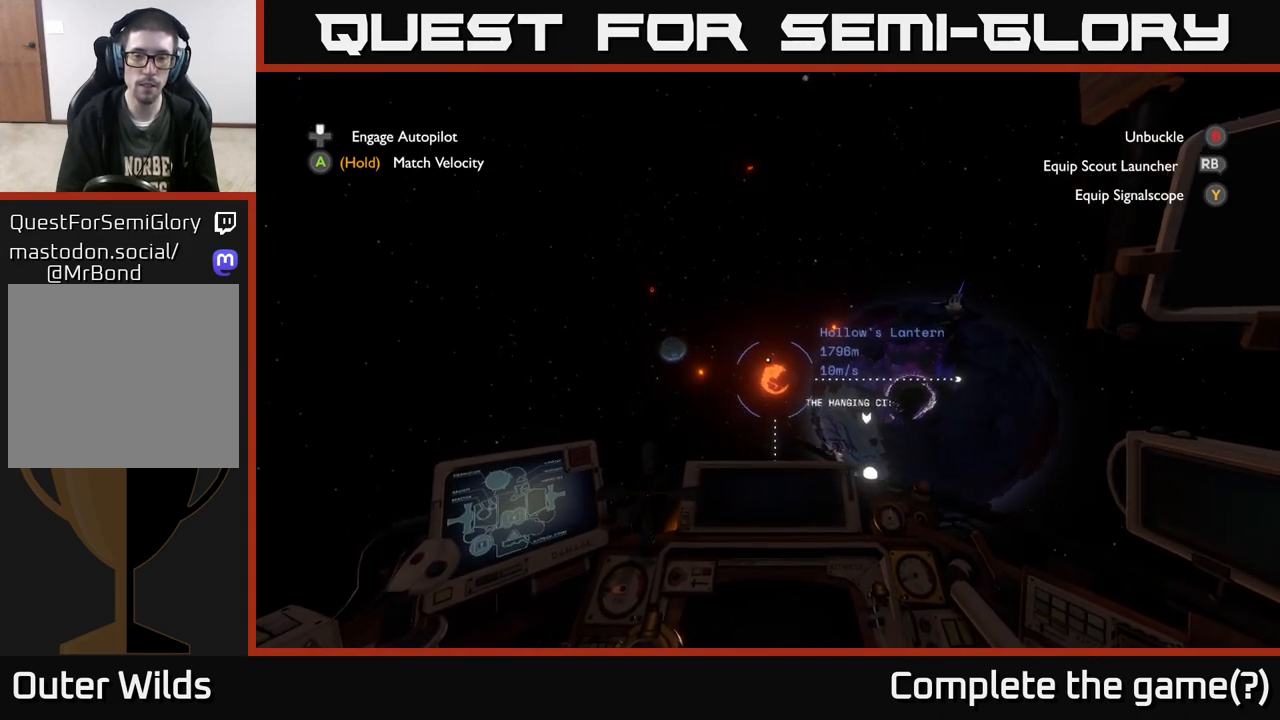
{"buttons": [], "left_stick": "center", "right_stick": "center", "events": [[67, "right_stick", "center"]]}
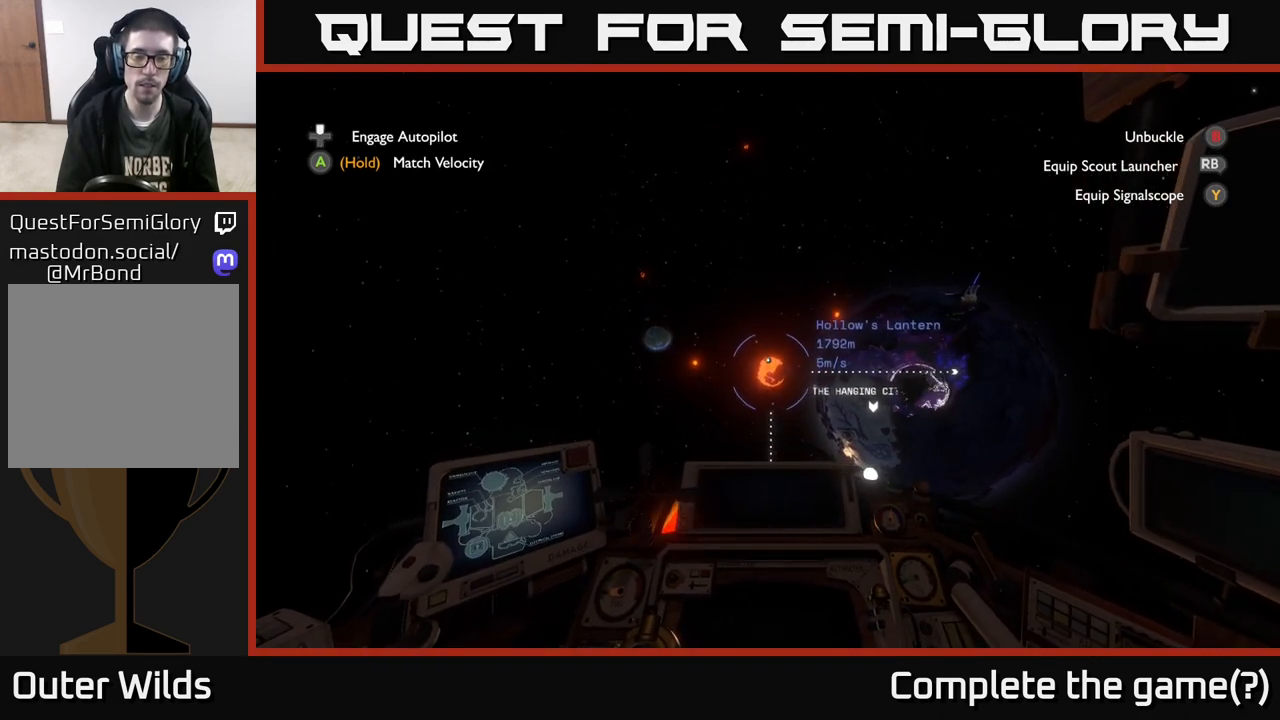
{"buttons": [], "left_stick": "center", "right_stick": "center", "events": [[67, "DPAD_UP", "down"], [133, "DPAD_UP", "up"]]}
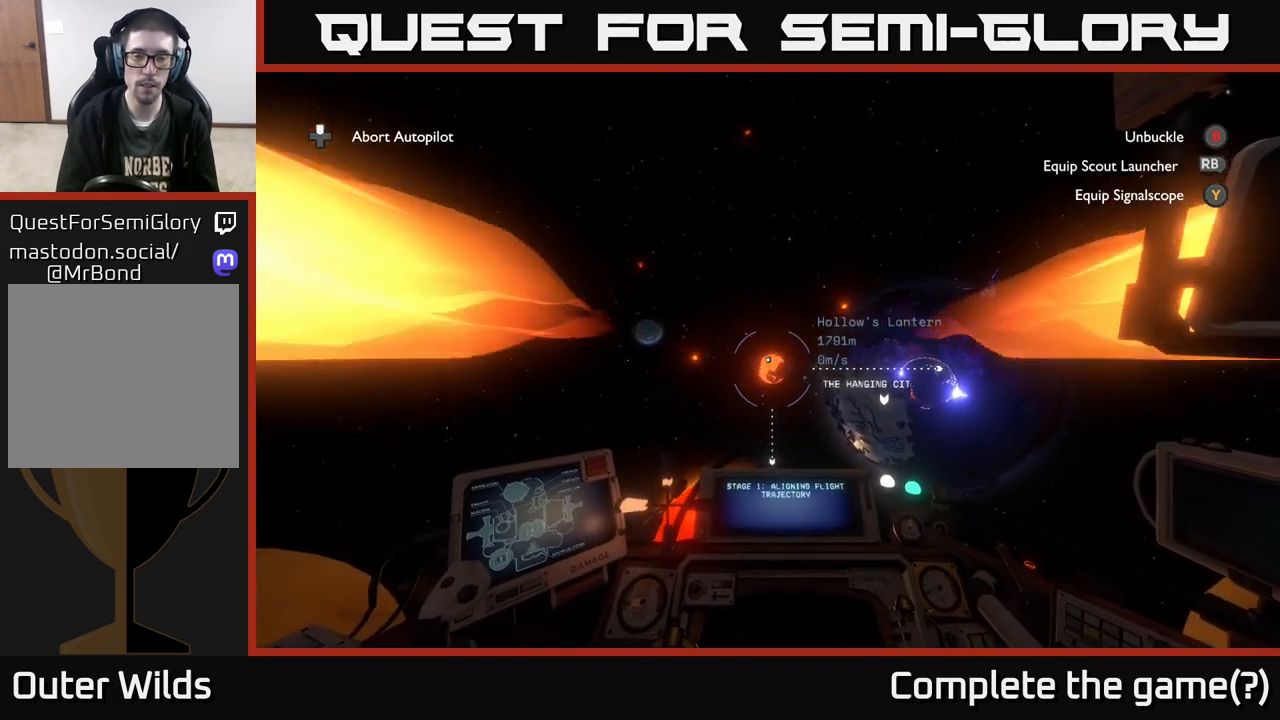
{"buttons": [], "left_stick": "center", "right_stick": "center", "events": []}